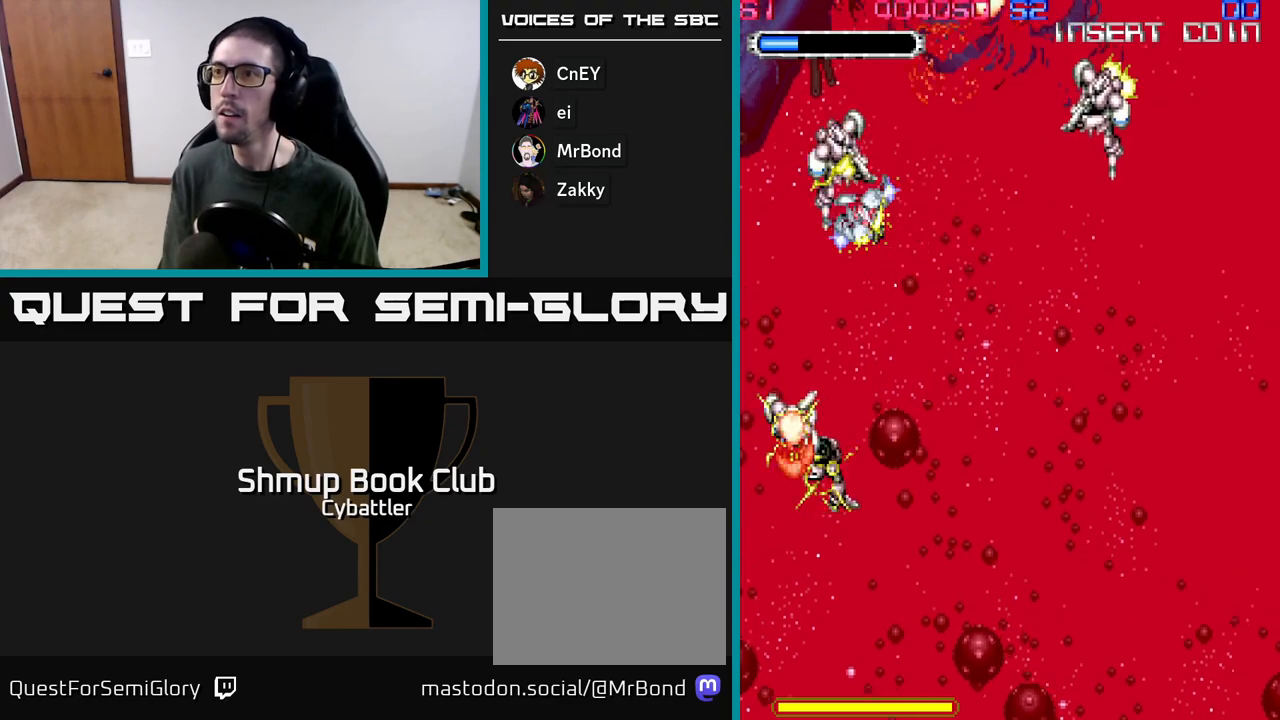
Gameplay with a controller (Xbox layout); each line is a JSON object with the inputs held at the frame after it. "events" lists button and stick changes between this image and that frame as [ms after this image, input, new state], when the widget could be followed in between.
{"buttons": ["DPAD_DOWN"], "left_stick": "center", "right_stick": "center", "events": [[67, "DPAD_UP", "down"], [200, "DPAD_UP", "up"], [217, "X", "down"], [300, "X", "up"], [500, "DPAD_DOWN", "down"], [500, "DPAD_RIGHT", "up"]]}
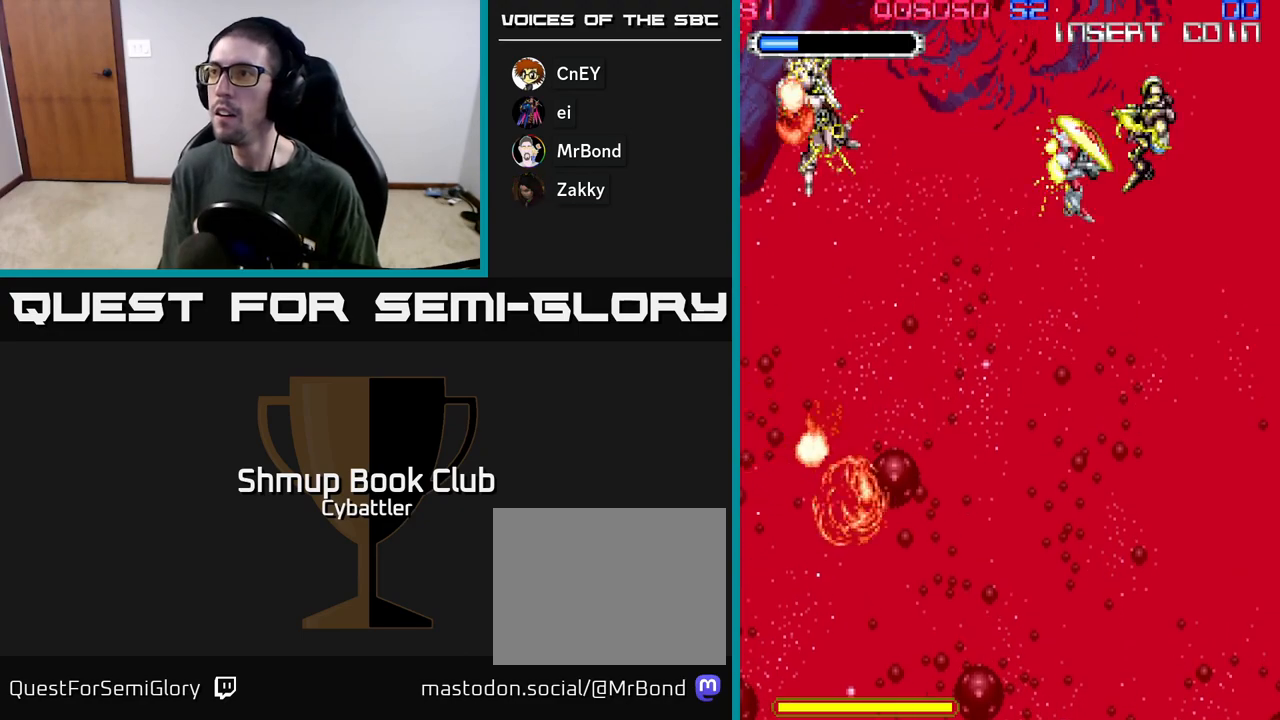
{"buttons": [], "left_stick": "center", "right_stick": "center", "events": [[50, "DPAD_LEFT", "down"], [283, "DPAD_DOWN", "up"], [400, "DPAD_UP", "down"], [450, "DPAD_UP", "up"], [467, "DPAD_LEFT", "up"]]}
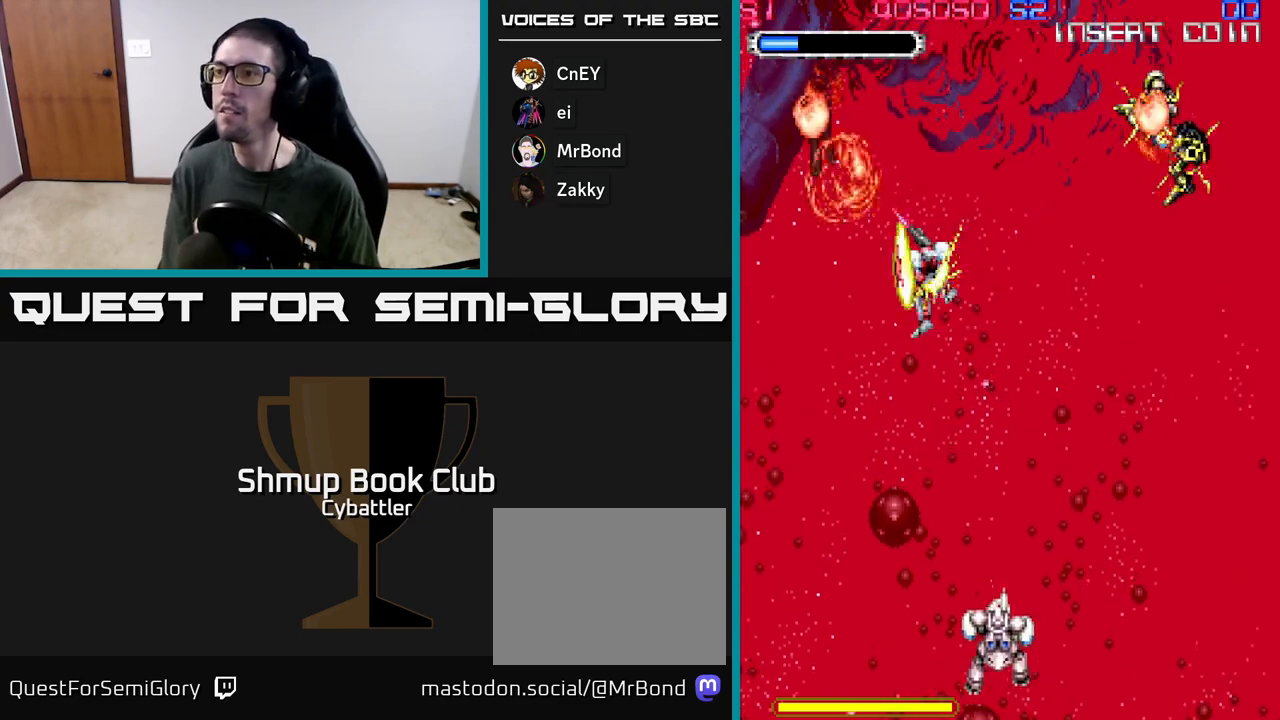
{"buttons": ["DPAD_UP"], "left_stick": "center", "right_stick": "center", "events": [[67, "DPAD_DOWN", "down"], [117, "DPAD_RIGHT", "down"], [267, "DPAD_RIGHT", "up"], [333, "X", "down"], [417, "X", "up"], [450, "DPAD_DOWN", "up"], [483, "DPAD_UP", "down"]]}
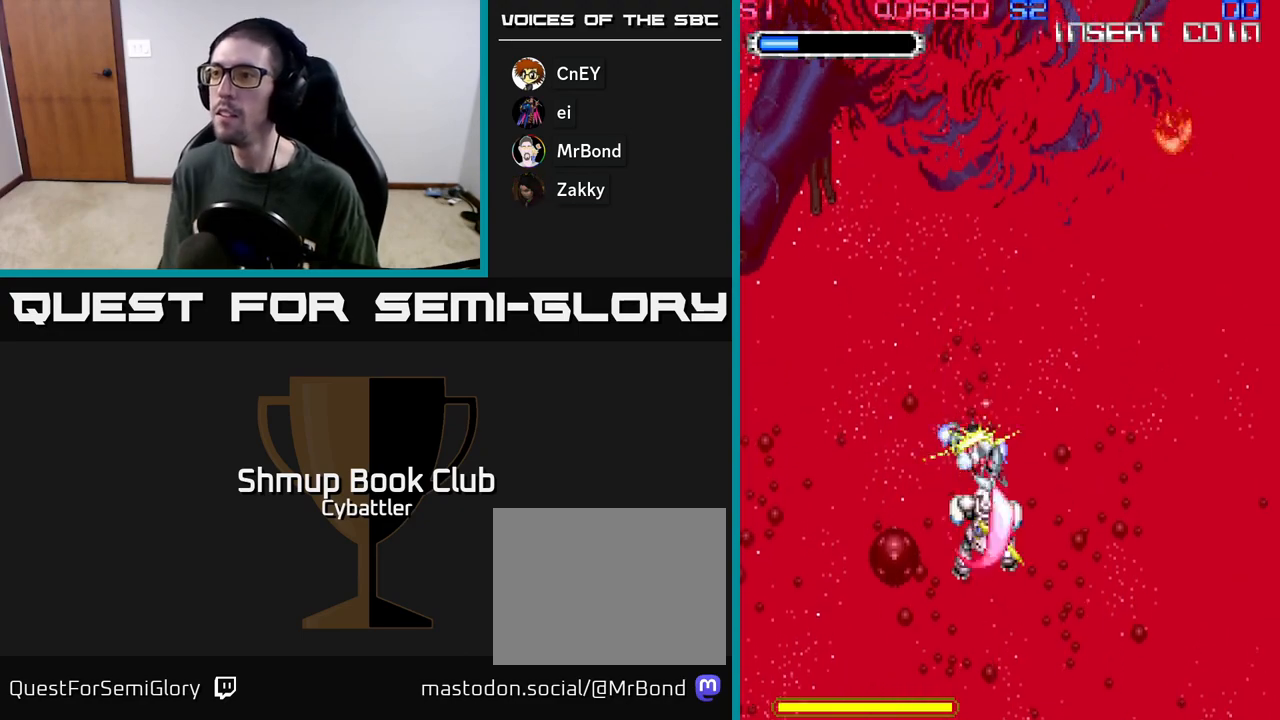
{"buttons": [], "left_stick": "center", "right_stick": "center", "events": [[283, "DPAD_UP", "up"]]}
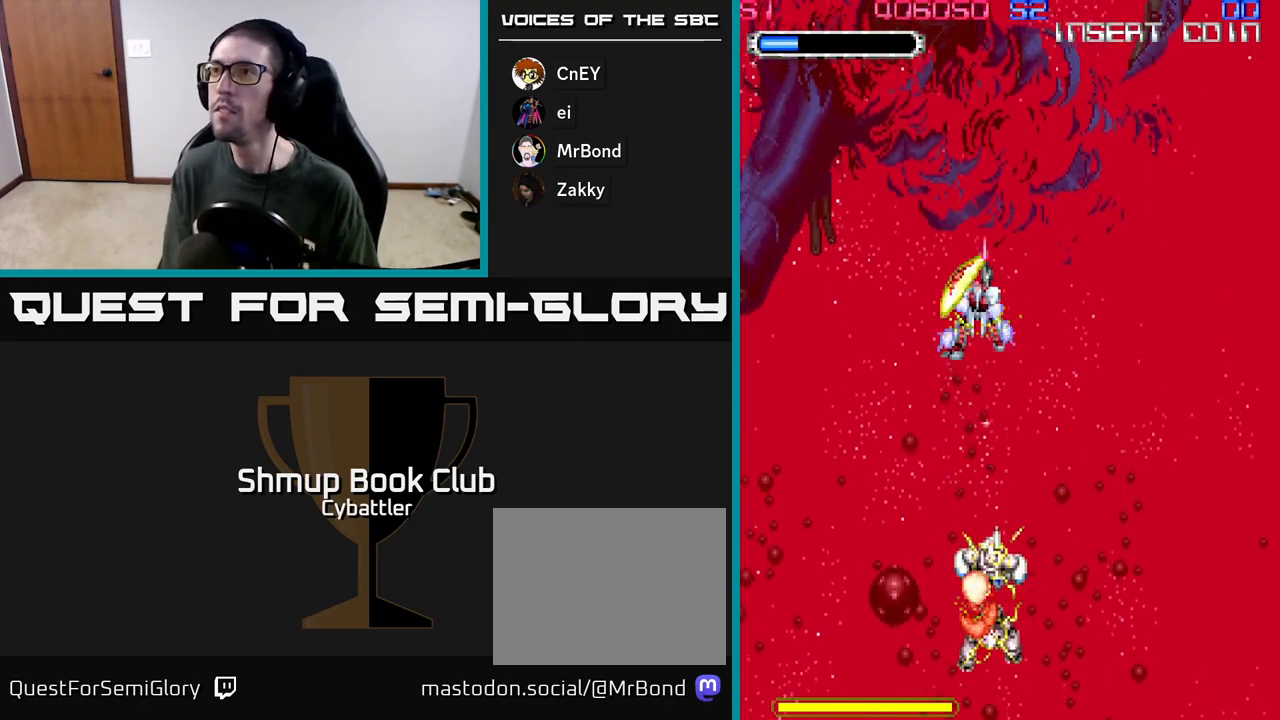
{"buttons": [], "left_stick": "center", "right_stick": "center", "events": []}
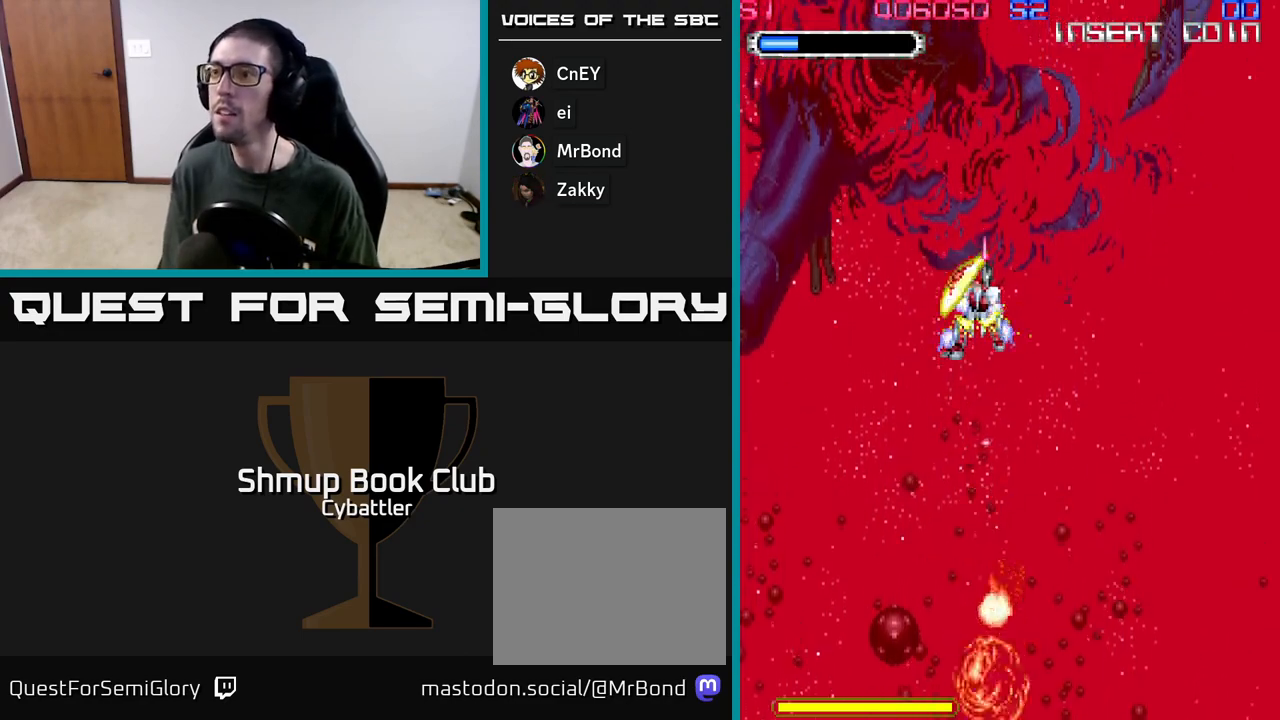
{"buttons": [], "left_stick": "center", "right_stick": "center", "events": []}
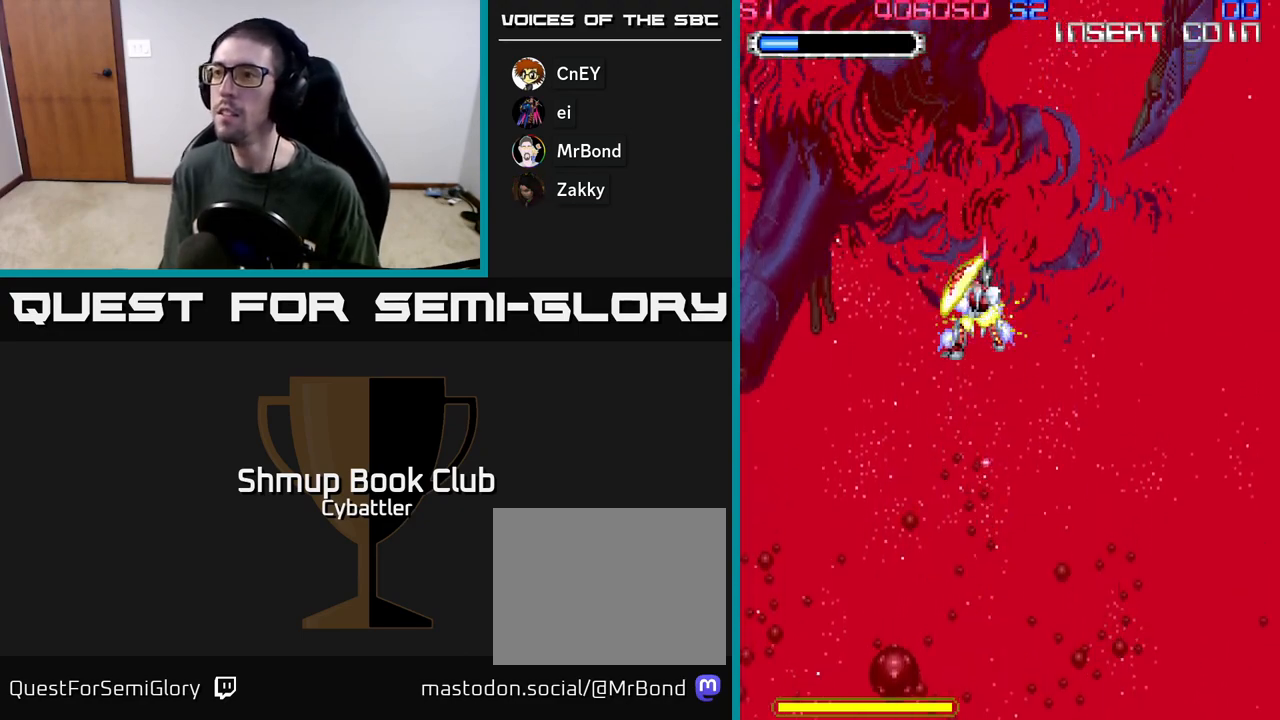
{"buttons": [], "left_stick": "center", "right_stick": "center", "events": []}
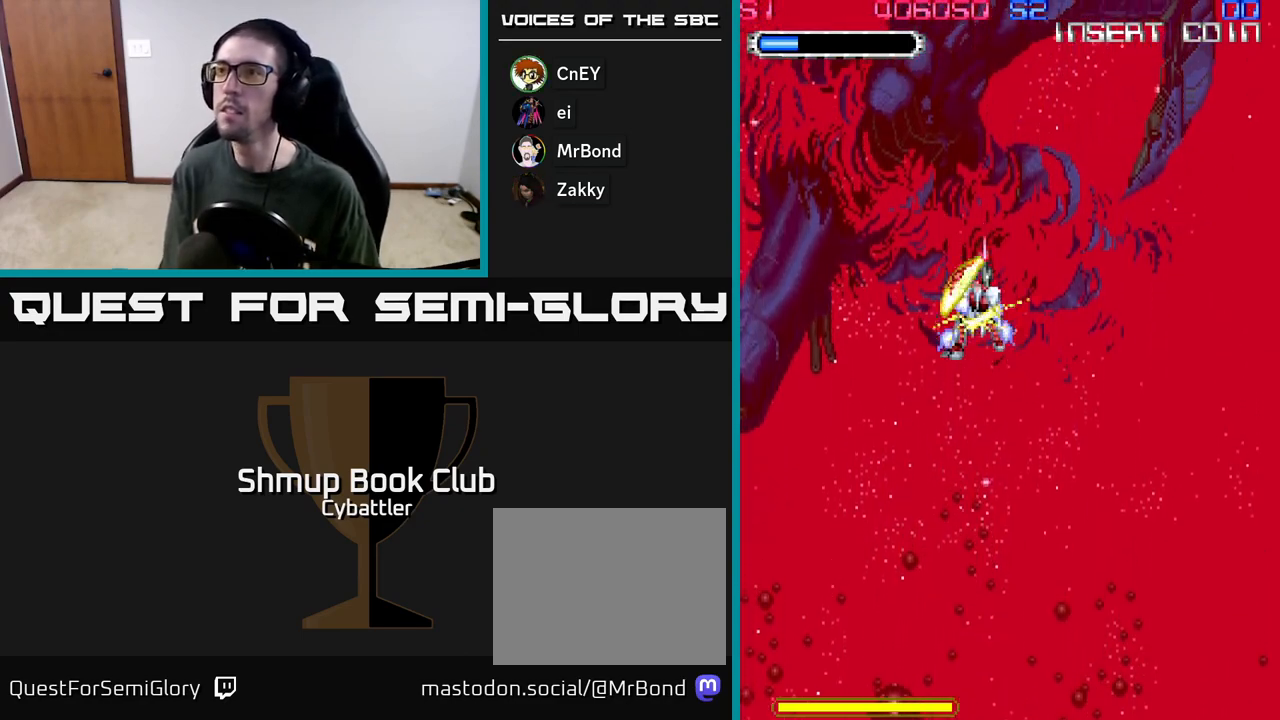
{"buttons": [], "left_stick": "center", "right_stick": "center", "events": []}
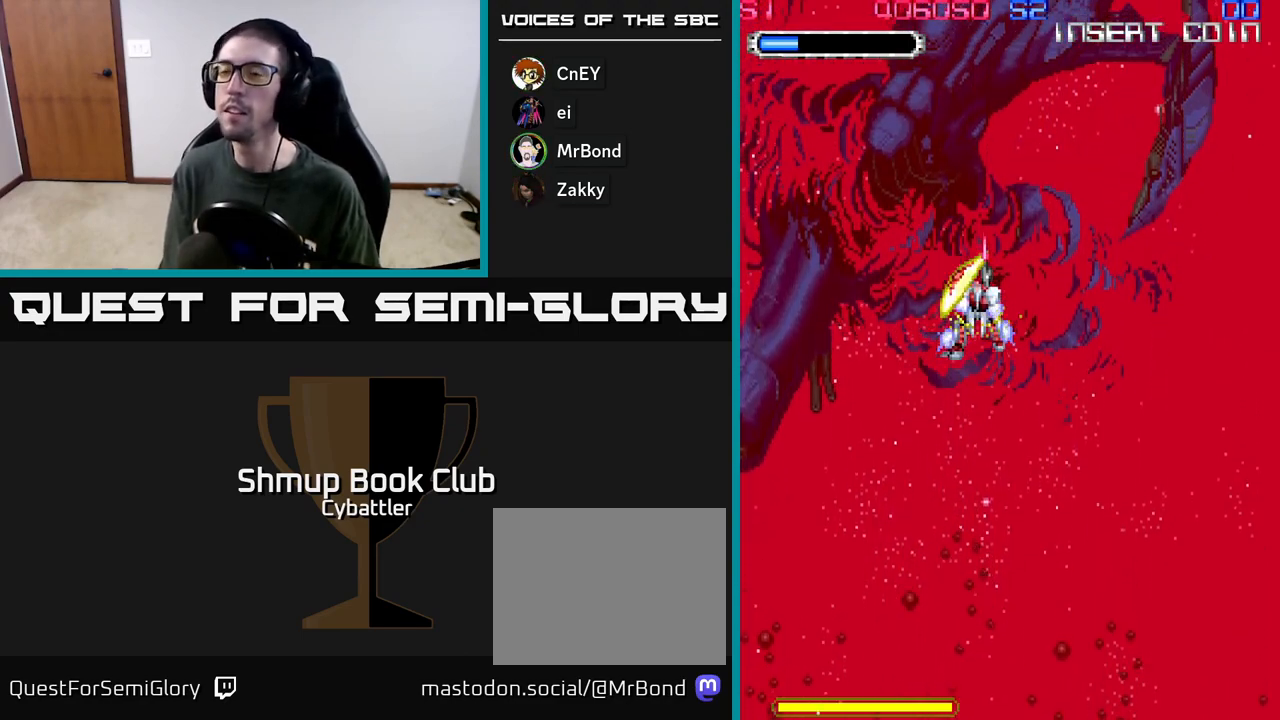
{"buttons": [], "left_stick": "center", "right_stick": "center", "events": []}
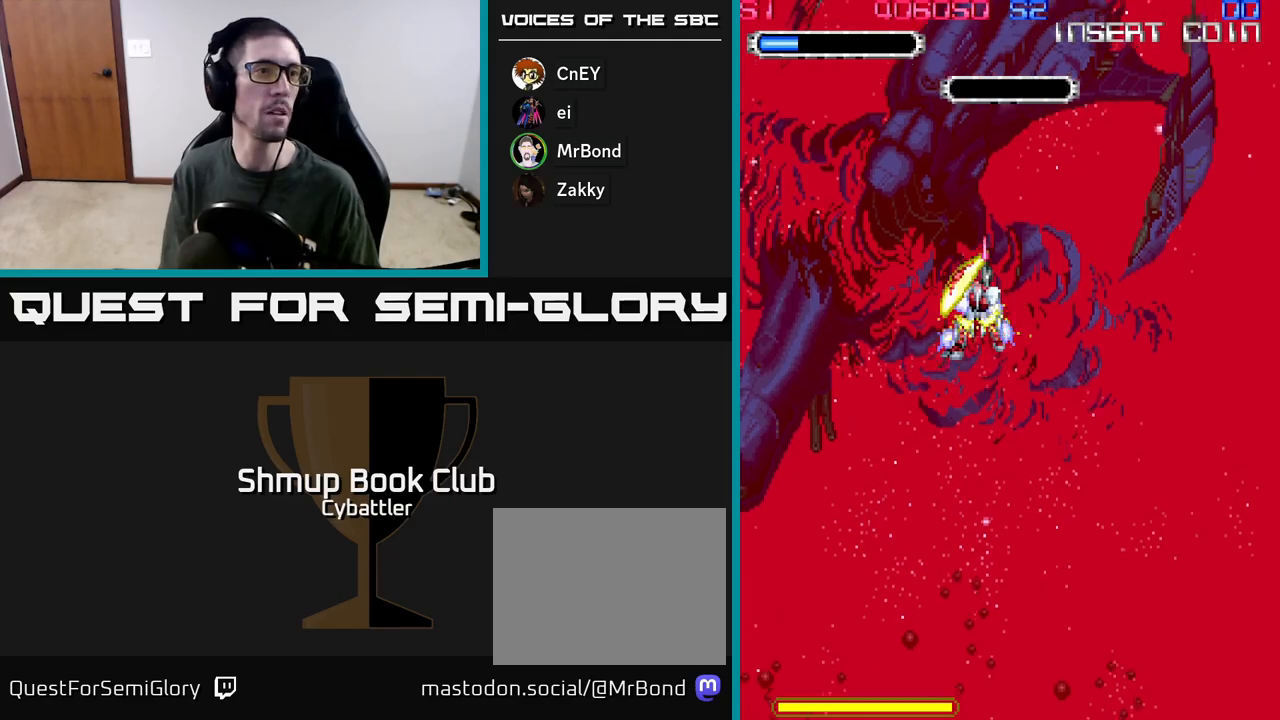
{"buttons": ["DPAD_DOWN", "DPAD_RIGHT"], "left_stick": "center", "right_stick": "center", "events": [[383, "DPAD_DOWN", "down"], [450, "DPAD_RIGHT", "down"]]}
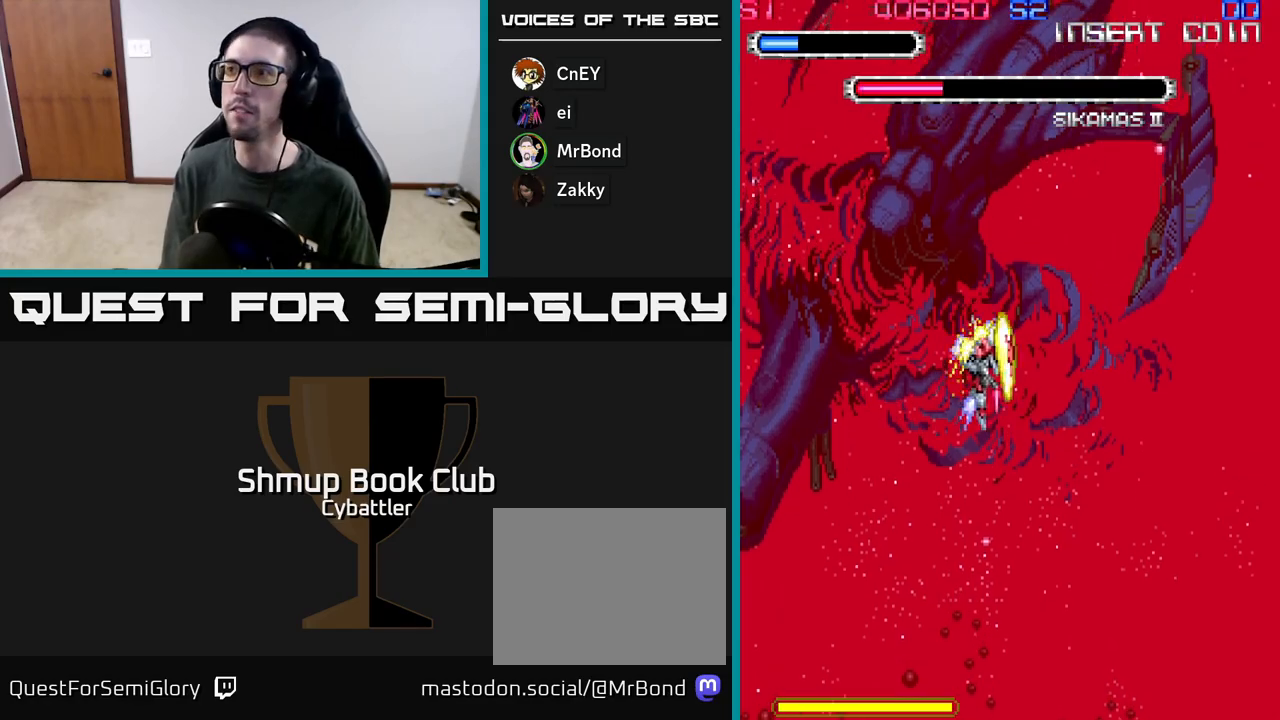
{"buttons": [], "left_stick": "center", "right_stick": "center", "events": [[133, "DPAD_RIGHT", "up"], [500, "DPAD_DOWN", "up"]]}
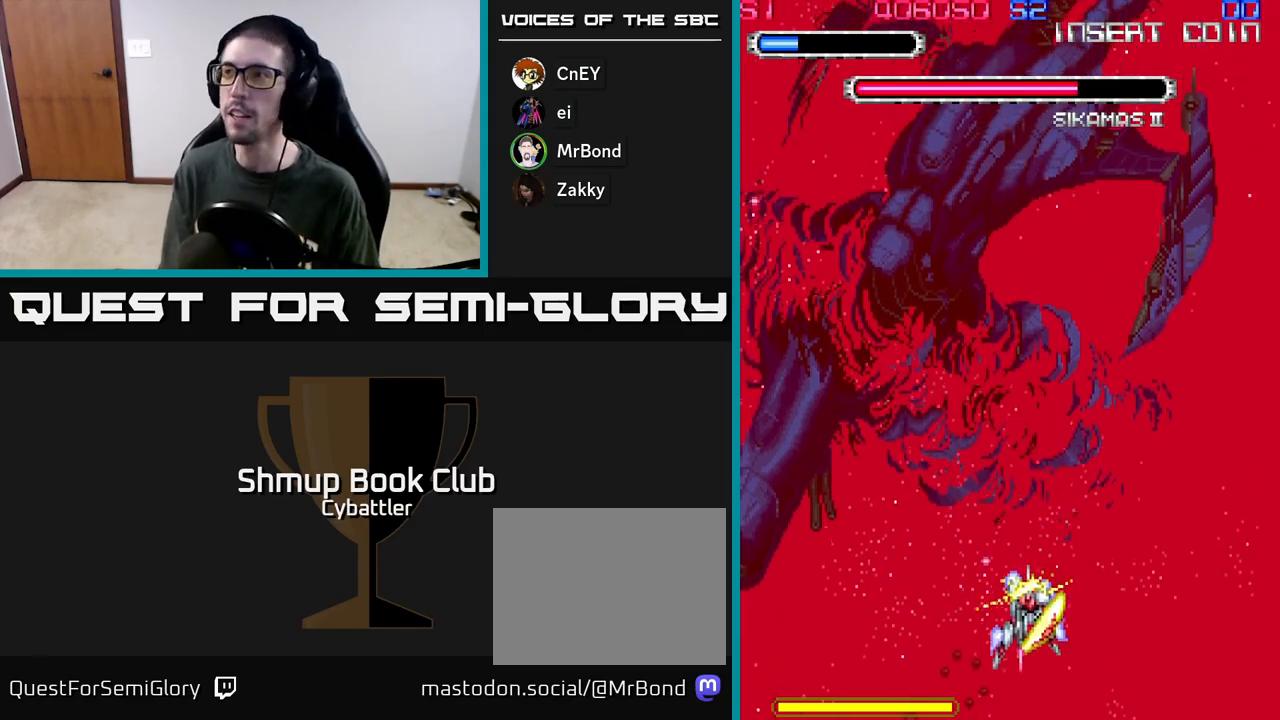
{"buttons": [], "left_stick": "center", "right_stick": "center", "events": [[83, "DPAD_LEFT", "down"], [117, "DPAD_UP", "down"], [167, "DPAD_LEFT", "up"], [300, "DPAD_UP", "up"]]}
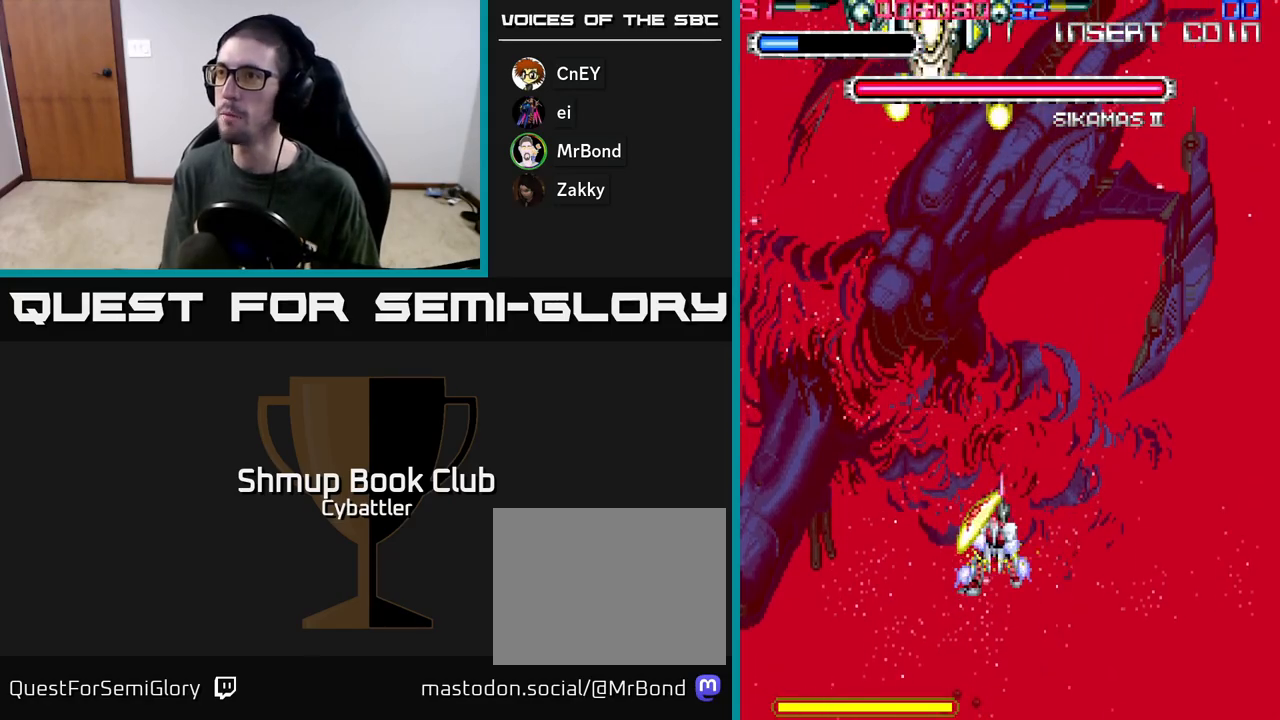
{"buttons": ["DPAD_DOWN", "DPAD_LEFT"], "left_stick": "center", "right_stick": "center", "events": [[117, "DPAD_LEFT", "down"], [200, "DPAD_UP", "down"], [250, "DPAD_LEFT", "up"], [400, "DPAD_LEFT", "down"], [400, "DPAD_UP", "up"], [483, "DPAD_DOWN", "down"]]}
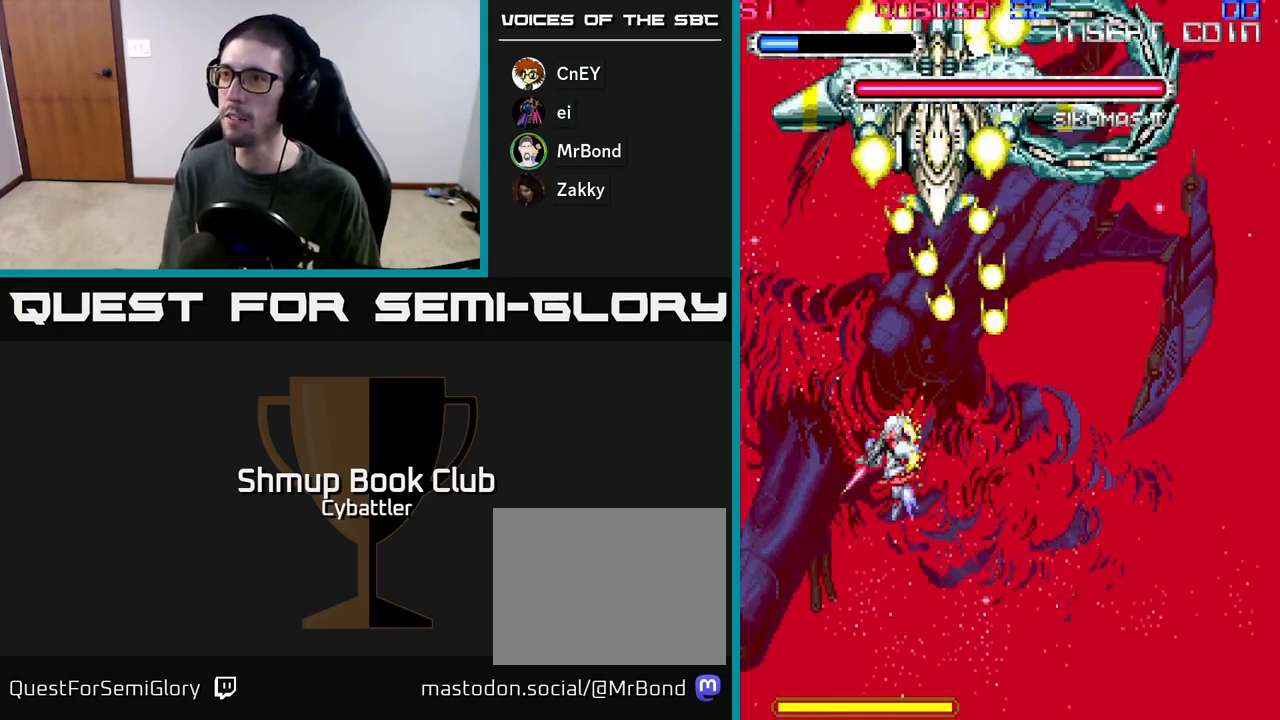
{"buttons": ["A", "DPAD_LEFT"], "left_stick": "center", "right_stick": "center", "events": [[67, "DPAD_LEFT", "up"], [133, "DPAD_RIGHT", "down"], [283, "DPAD_RIGHT", "up"], [333, "A", "down"], [417, "DPAD_LEFT", "down"], [483, "DPAD_DOWN", "up"]]}
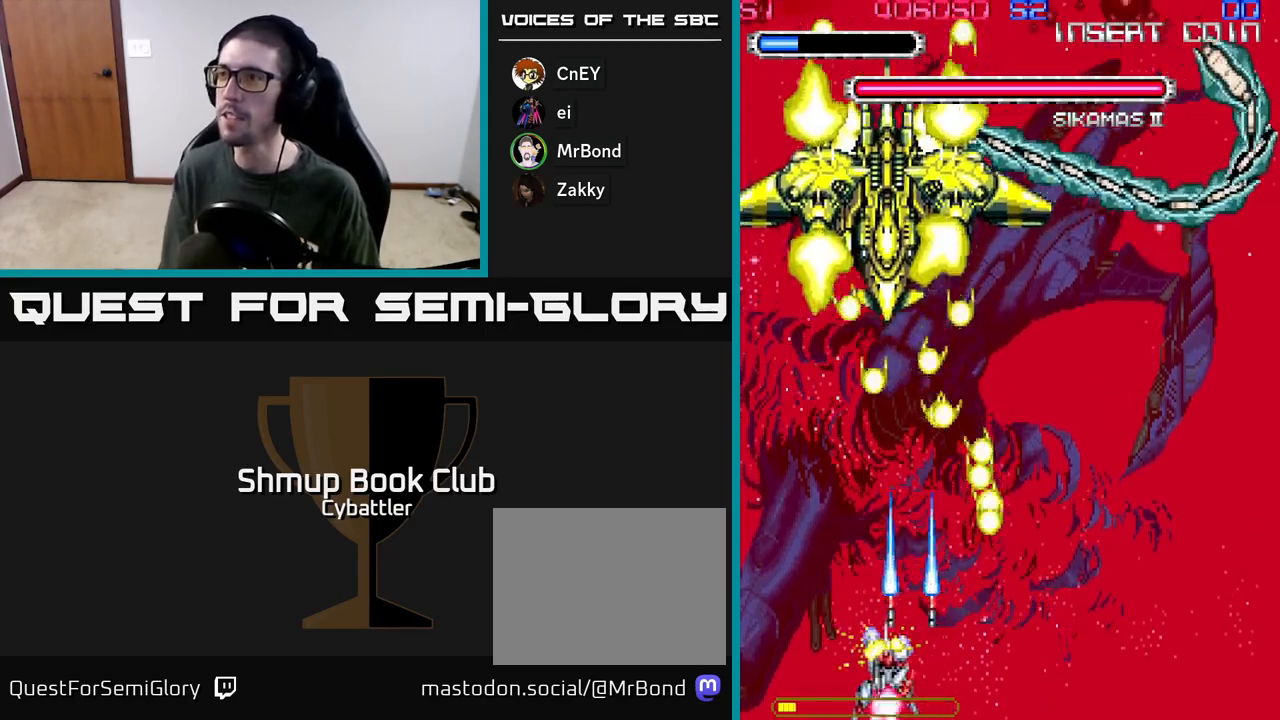
{"buttons": ["A", "DPAD_DOWN"], "left_stick": "center", "right_stick": "center", "events": [[83, "A", "up"], [117, "DPAD_LEFT", "up"], [133, "DPAD_UP", "down"], [183, "A", "down"], [233, "DPAD_UP", "up"], [333, "DPAD_LEFT", "down"], [467, "DPAD_DOWN", "down"], [483, "DPAD_LEFT", "up"]]}
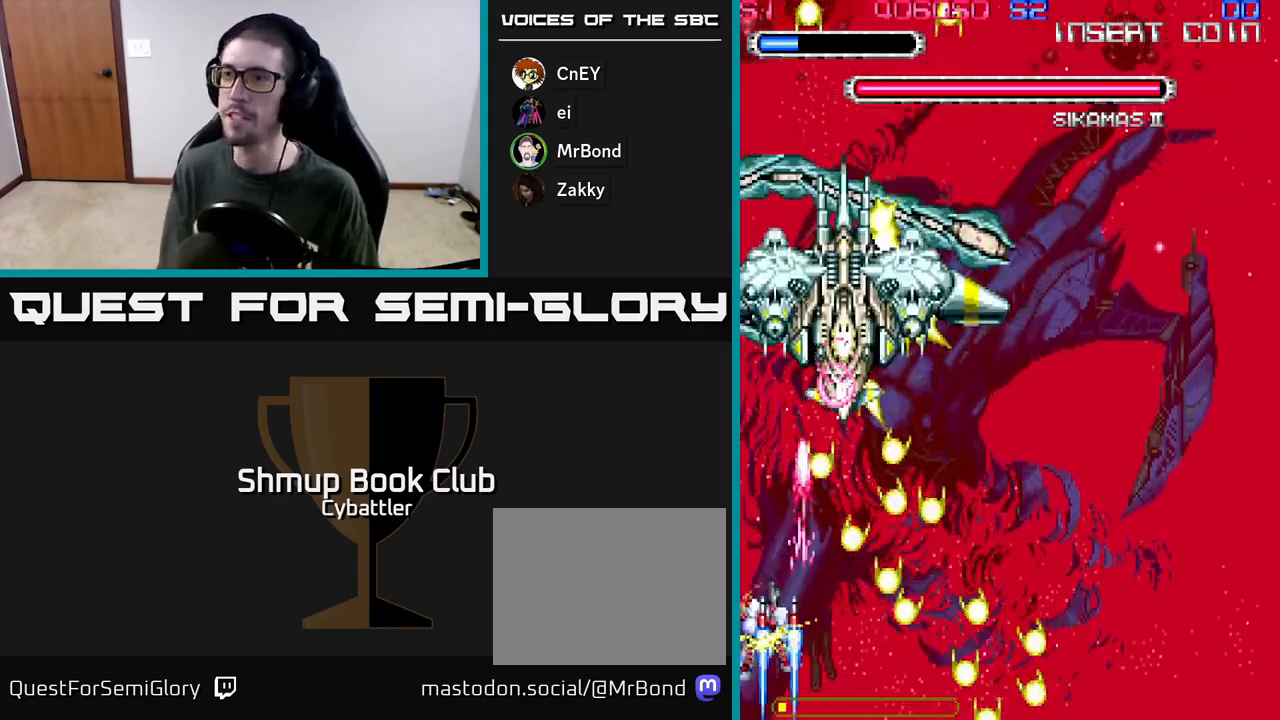
{"buttons": ["A", "DPAD_UP"], "left_stick": "center", "right_stick": "center", "events": [[117, "DPAD_DOWN", "up"], [133, "DPAD_LEFT", "down"], [300, "DPAD_UP", "down"], [317, "DPAD_LEFT", "up"]]}
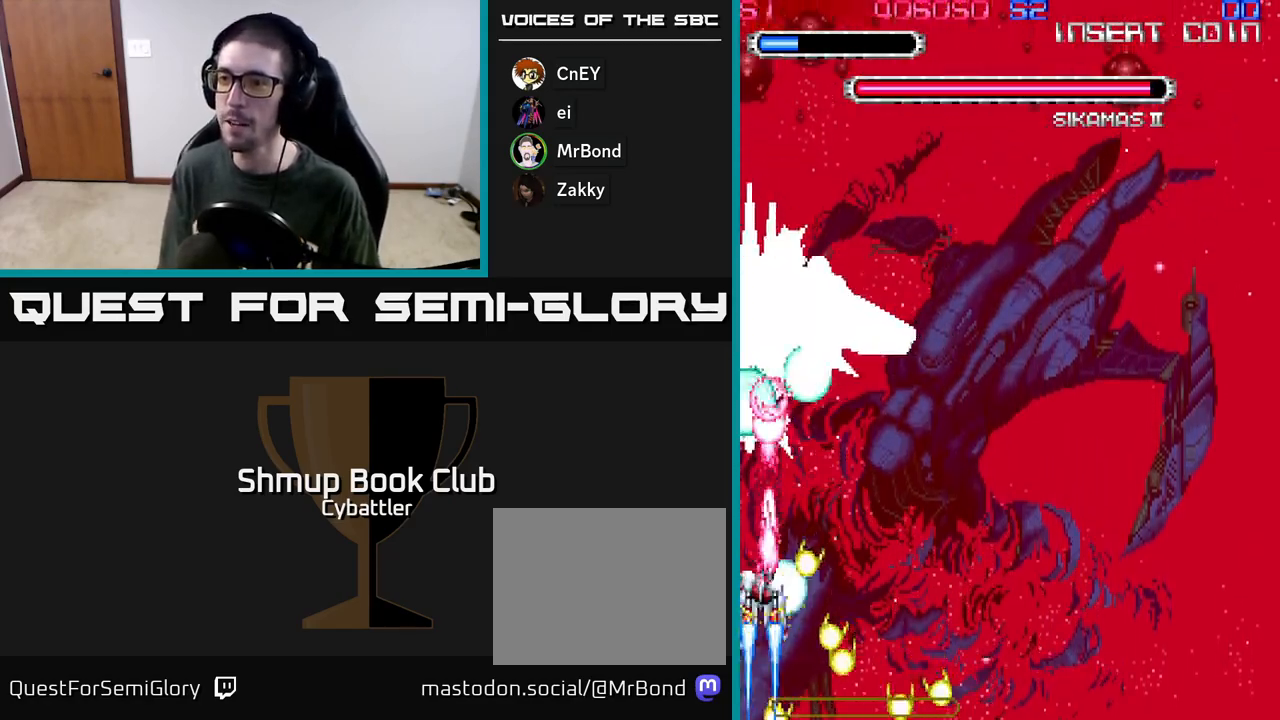
{"buttons": ["A", "DPAD_DOWN", "DPAD_RIGHT"], "left_stick": "center", "right_stick": "center", "events": [[100, "DPAD_RIGHT", "down"], [250, "DPAD_UP", "up"], [317, "DPAD_DOWN", "down"]]}
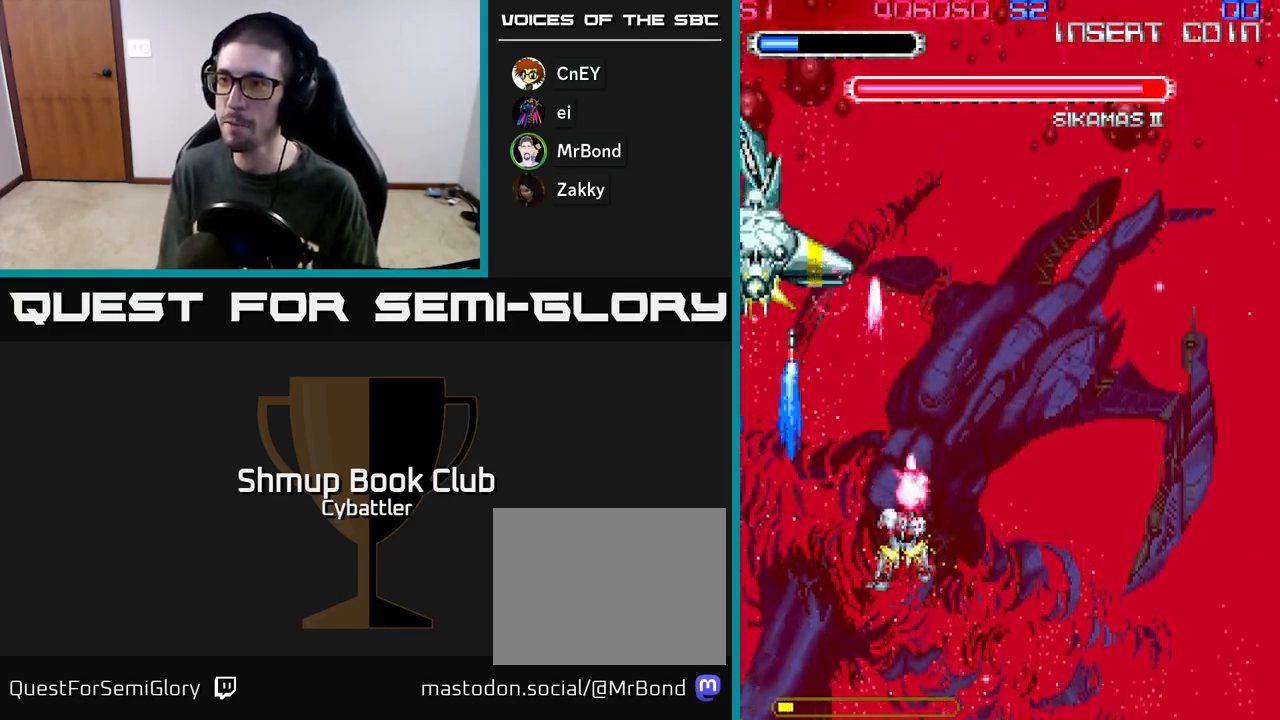
{"buttons": ["A", "DPAD_RIGHT"], "left_stick": "center", "right_stick": "center", "events": [[117, "DPAD_RIGHT", "up"], [250, "DPAD_DOWN", "up"], [267, "DPAD_LEFT", "down"], [300, "DPAD_UP", "down"], [450, "DPAD_LEFT", "up"], [483, "DPAD_RIGHT", "down"], [483, "DPAD_UP", "up"]]}
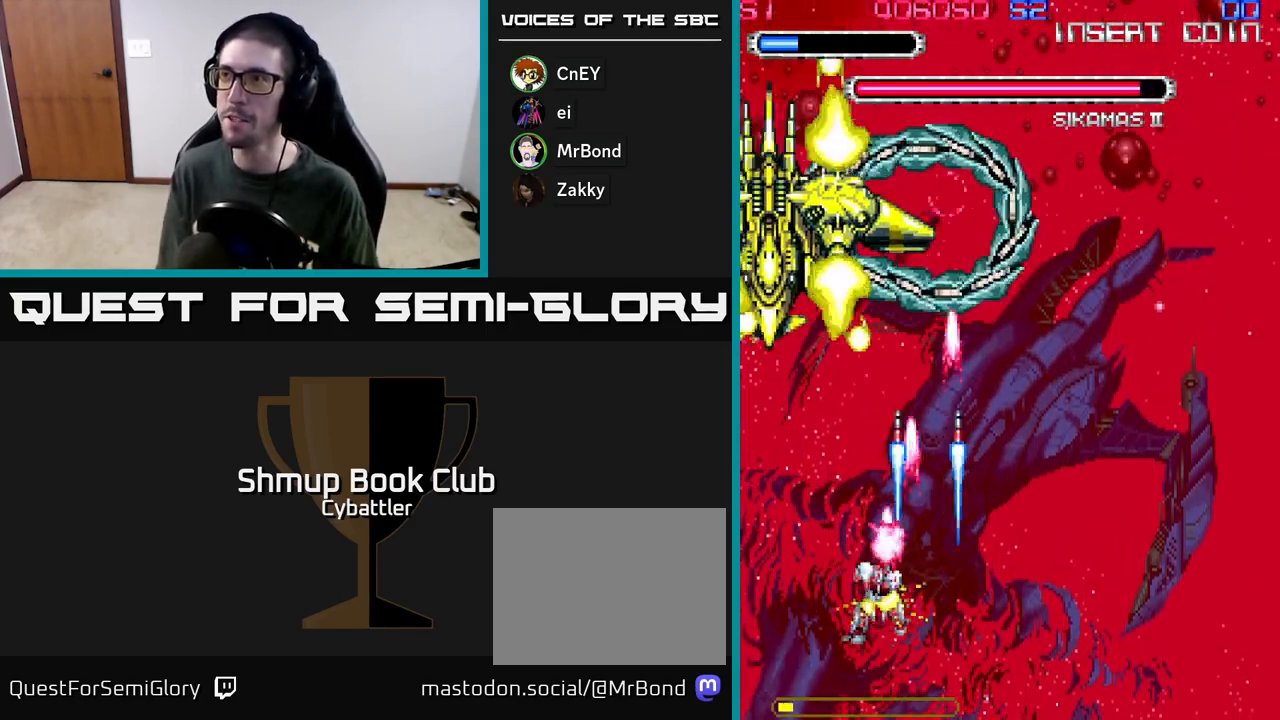
{"buttons": ["A", "DPAD_RIGHT"], "left_stick": "center", "right_stick": "center", "events": [[67, "DPAD_DOWN", "down"], [83, "DPAD_RIGHT", "up"], [133, "DPAD_LEFT", "down"], [250, "DPAD_LEFT", "up"], [300, "DPAD_DOWN", "up"], [300, "DPAD_RIGHT", "down"]]}
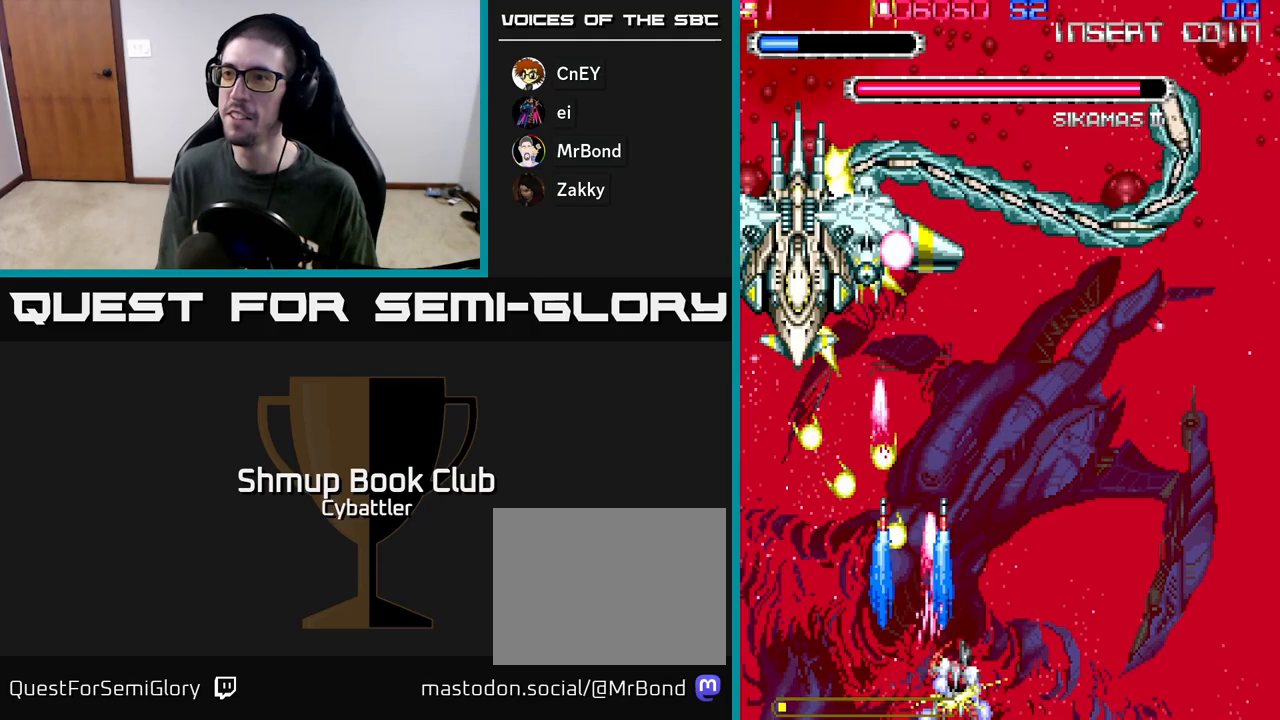
{"buttons": ["A", "DPAD_UP", "DPAD_LEFT"], "left_stick": "center", "right_stick": "center", "events": [[233, "DPAD_UP", "down"], [350, "A", "up"], [367, "DPAD_RIGHT", "up"], [400, "DPAD_LEFT", "down"], [467, "A", "down"]]}
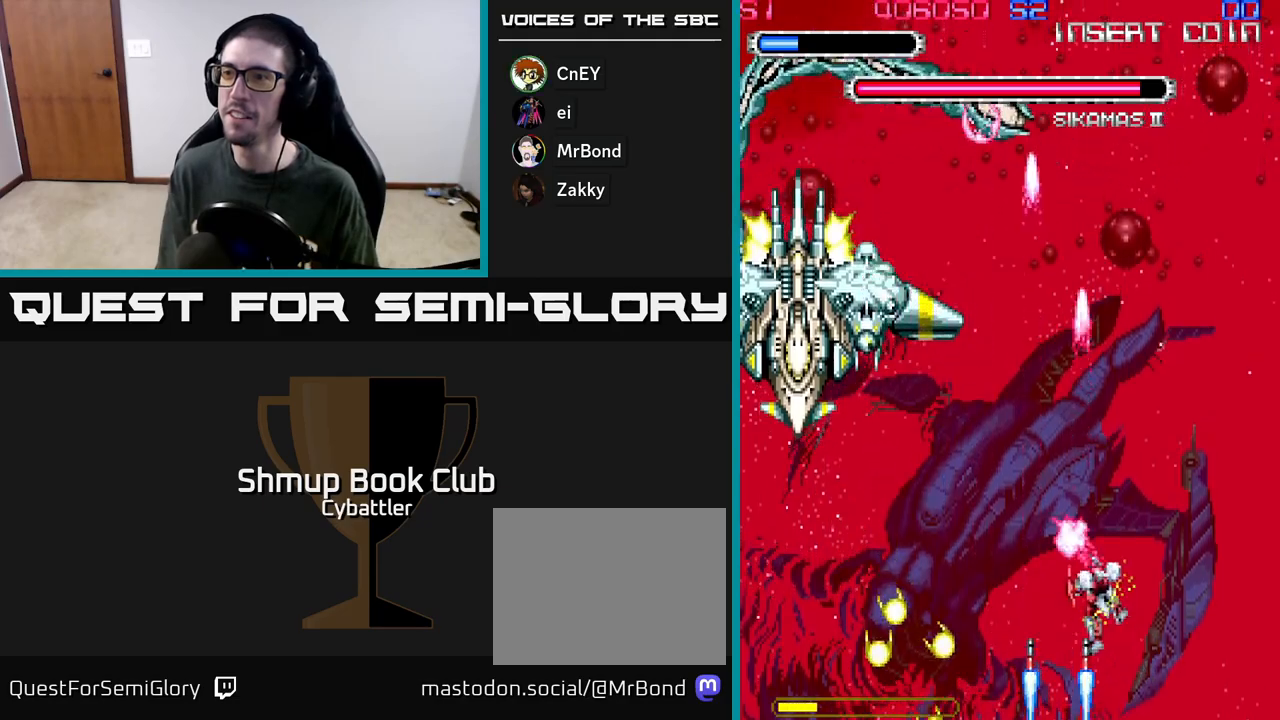
{"buttons": ["A", "DPAD_LEFT"], "left_stick": "center", "right_stick": "center", "events": [[33, "DPAD_UP", "up"], [67, "DPAD_LEFT", "up"], [83, "DPAD_DOWN", "down"], [217, "DPAD_RIGHT", "down"], [267, "DPAD_RIGHT", "up"], [367, "DPAD_DOWN", "up"], [367, "DPAD_LEFT", "down"]]}
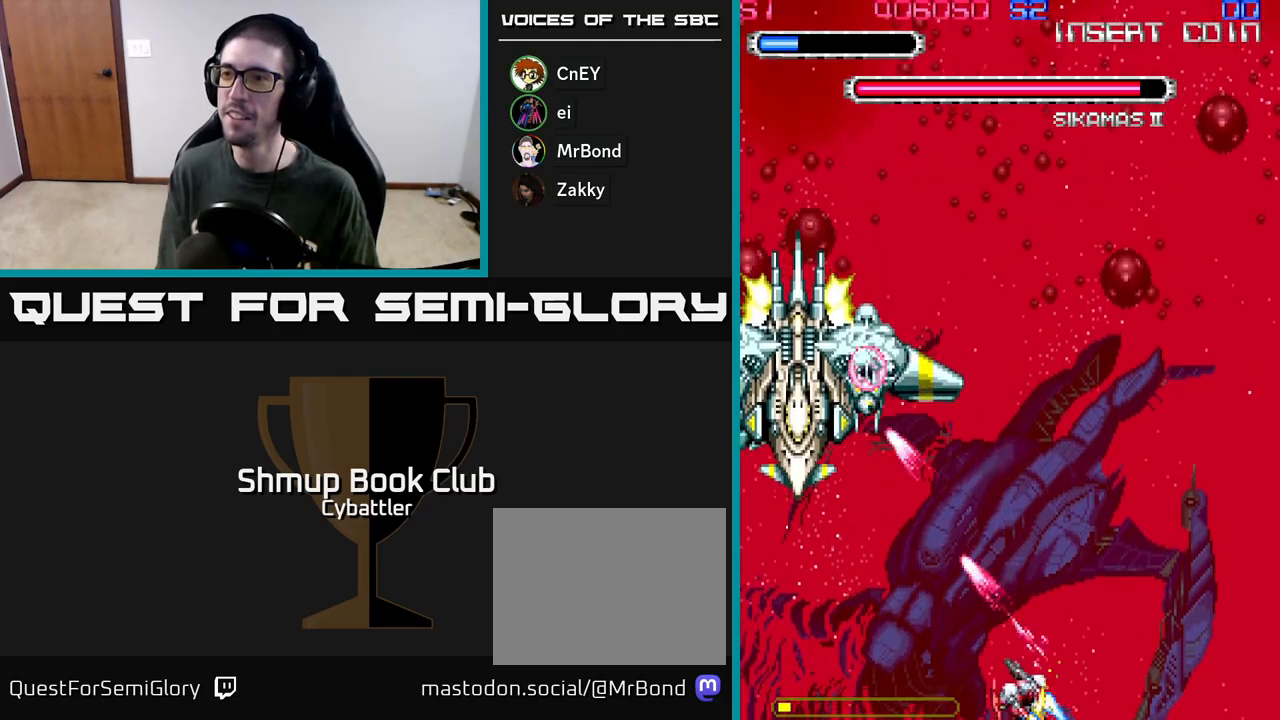
{"buttons": ["A", "DPAD_RIGHT"], "left_stick": "center", "right_stick": "center", "events": [[17, "DPAD_LEFT", "up"], [50, "DPAD_RIGHT", "down"], [67, "DPAD_DOWN", "down"], [167, "DPAD_DOWN", "up"]]}
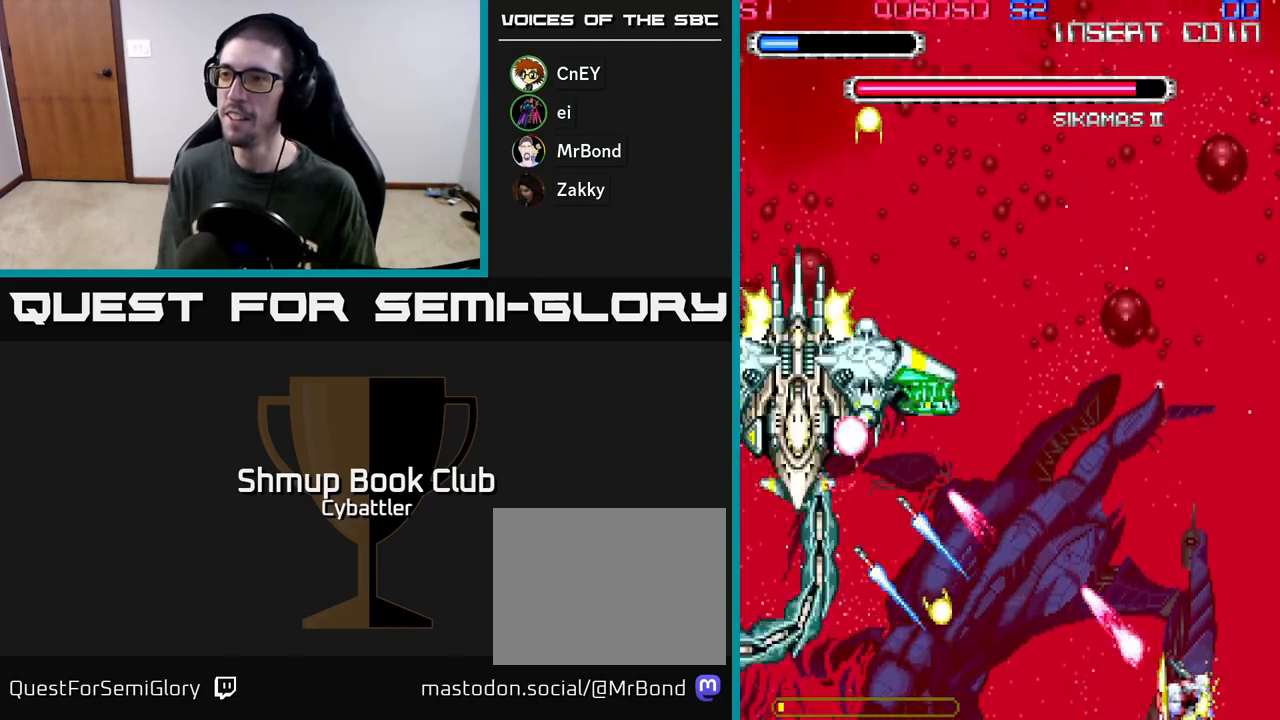
{"buttons": ["A"], "left_stick": "center", "right_stick": "center", "events": [[50, "DPAD_UP", "down"], [67, "DPAD_RIGHT", "up"], [150, "DPAD_LEFT", "down"], [150, "DPAD_UP", "up"], [200, "DPAD_DOWN", "down"], [200, "DPAD_LEFT", "up"], [300, "DPAD_DOWN", "up"]]}
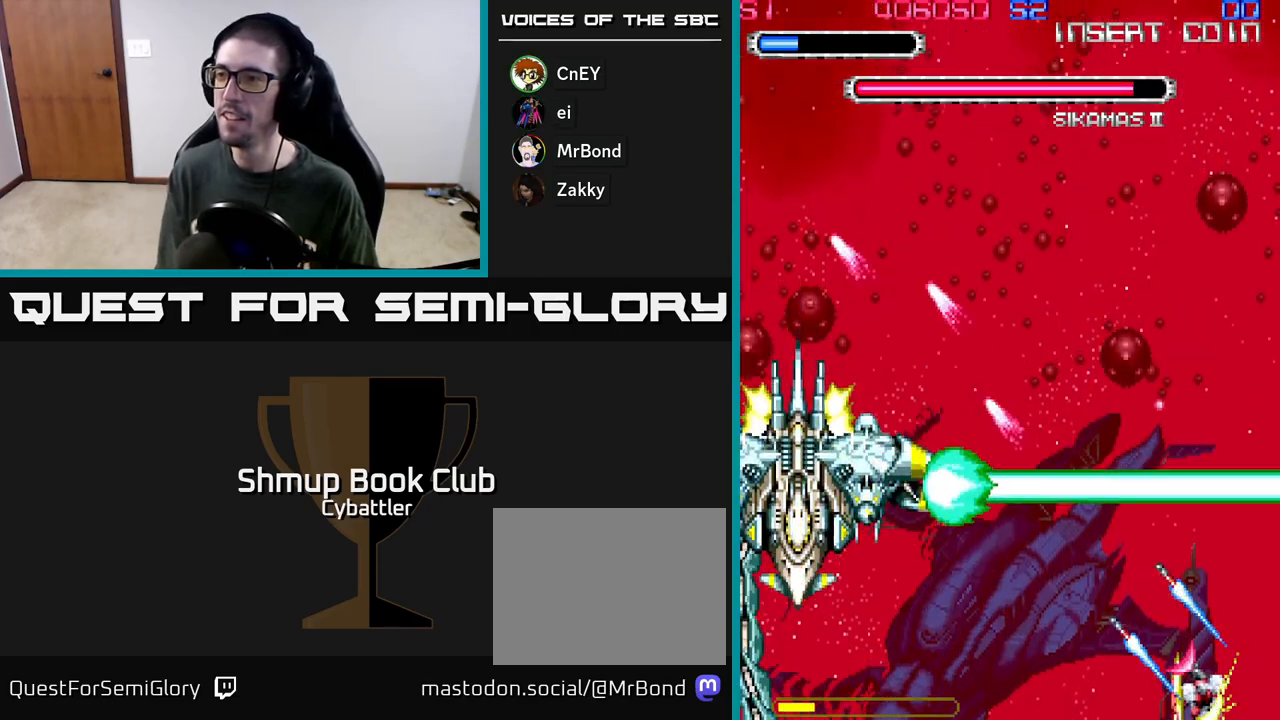
{"buttons": ["A", "DPAD_DOWN", "DPAD_LEFT"], "left_stick": "center", "right_stick": "center", "events": [[167, "DPAD_DOWN", "down"], [183, "DPAD_LEFT", "down"], [267, "DPAD_DOWN", "up"], [383, "DPAD_DOWN", "down"]]}
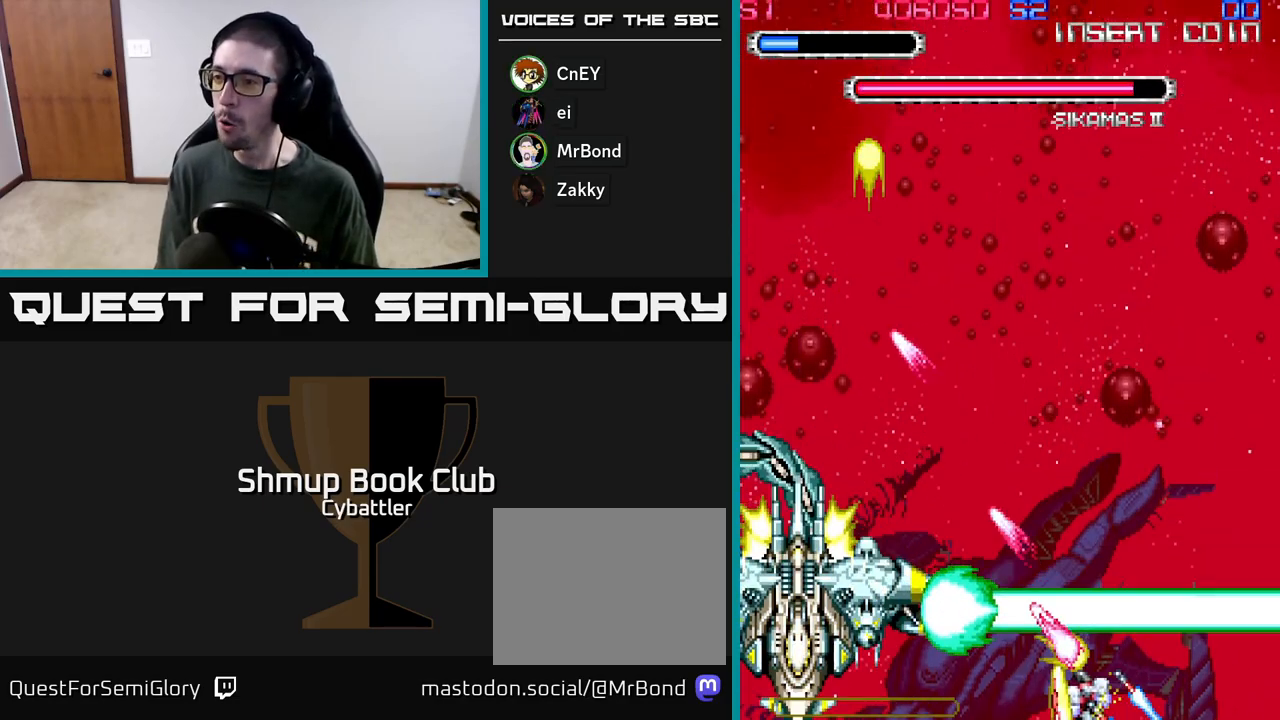
{"buttons": ["DPAD_UP"], "left_stick": "center", "right_stick": "center"}
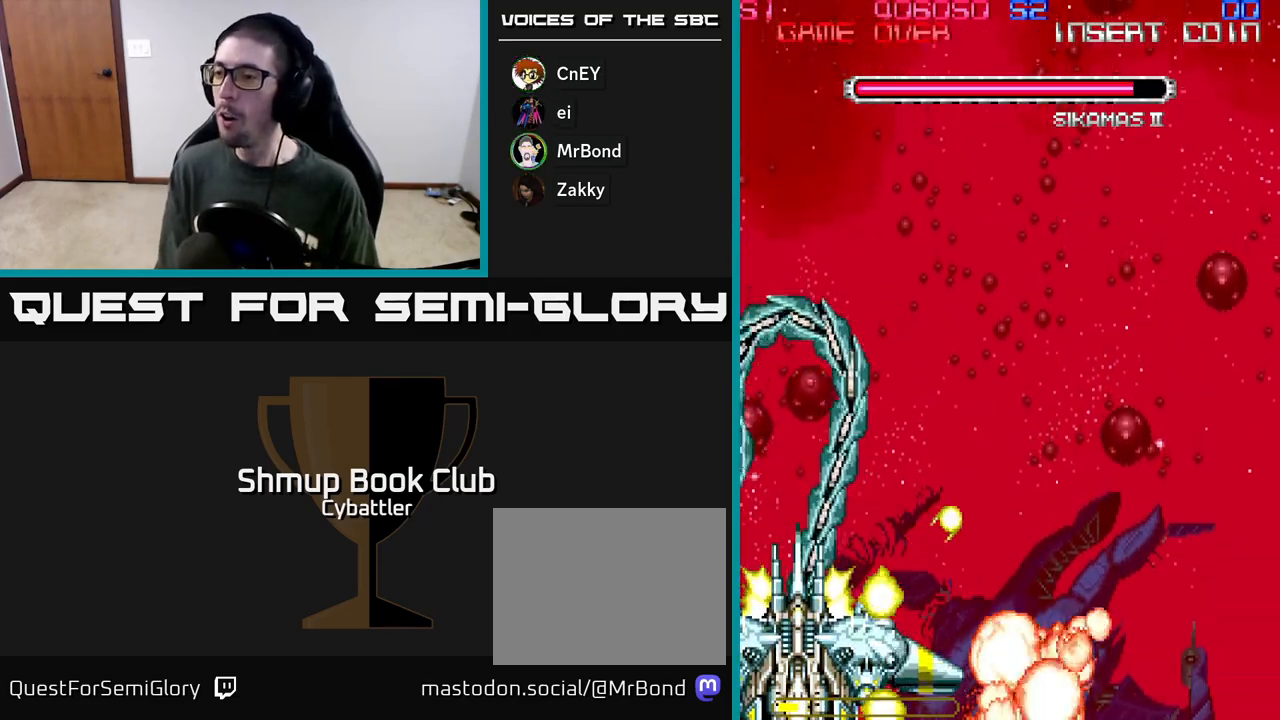
{"buttons": ["A"], "left_stick": "center", "right_stick": "center", "events": [[17, "DPAD_RIGHT", "down"], [200, "DPAD_RIGHT", "up"], [217, "DPAD_UP", "up"], [300, "A", "down"]]}
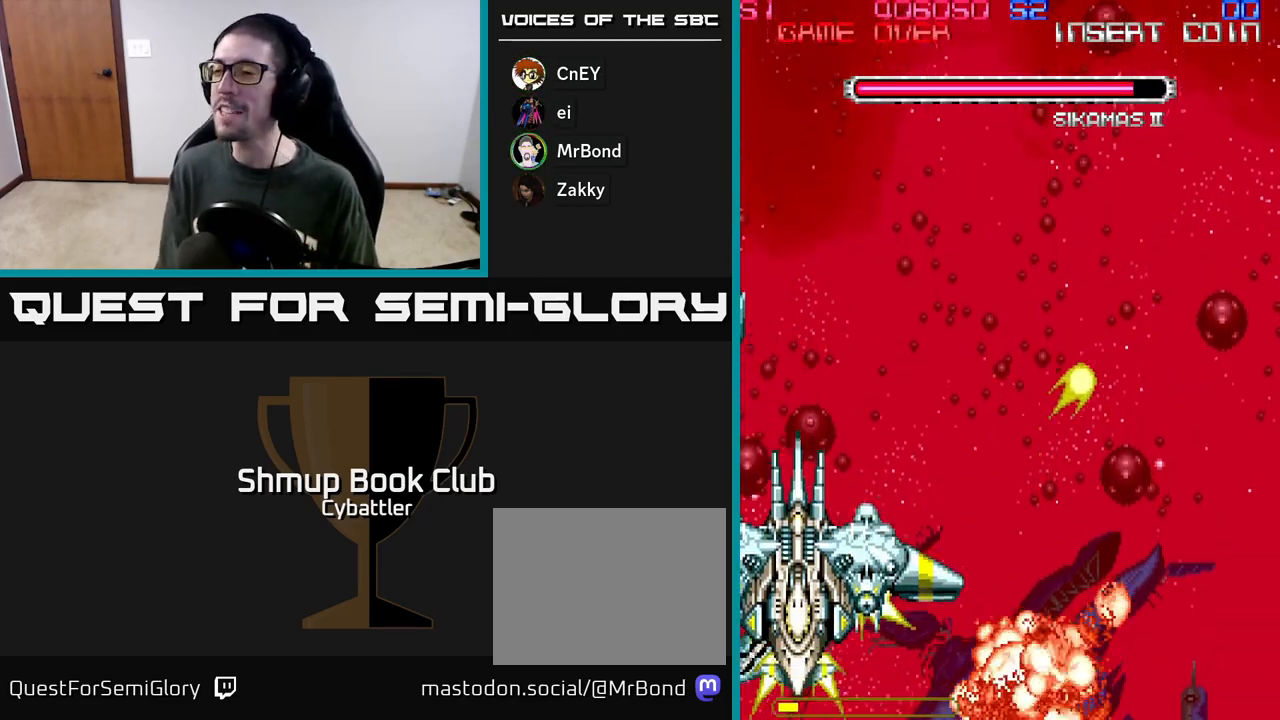
{"buttons": [], "left_stick": "center", "right_stick": "center", "events": [[67, "A", "up"]]}